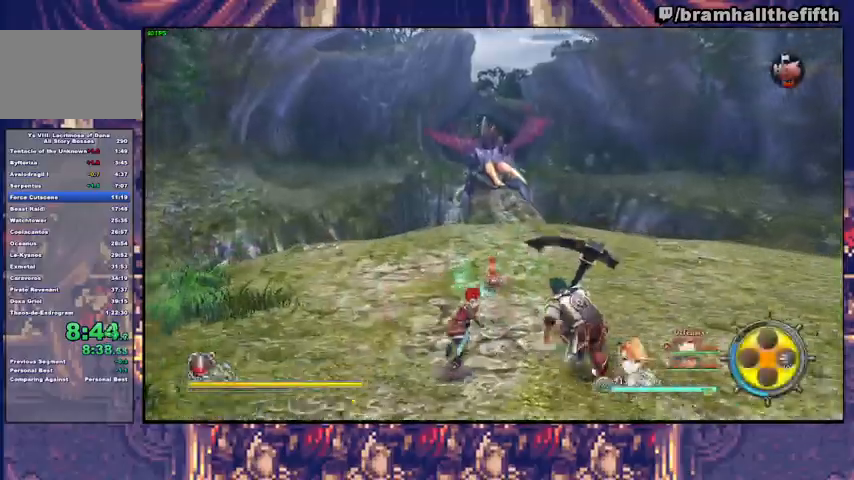
Gameplay with a controller (PlayStation layout); each line is a JSON object with the inputs held at the frame after it (dt_ms = milliseconds from this image to that frame). "events" lists button and stick changes between this image and that frame as [ms after this image, input, new state], when the widget could be followed in between. Not read: L1 L2 R1.
{"dt_ms": 500, "buttons": ["CIRCLE", "TRIANGLE"], "left_stick": "up", "right_stick": "center", "events": [[33, "CIRCLE", "up"], [133, "CIRCLE", "down"], [167, "TRIANGLE", "down"], [267, "TRIANGLE", "up"], [300, "CIRCLE", "up"], [500, "CIRCLE", "down"], [500, "TRIANGLE", "down"]]}
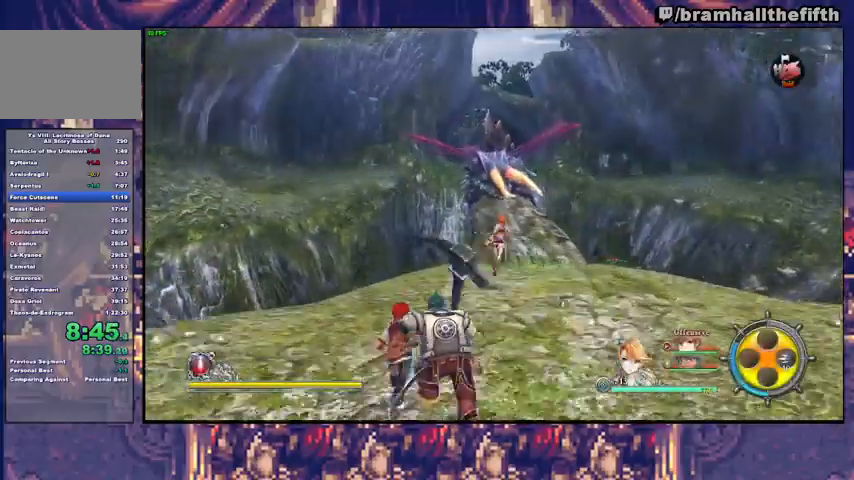
{"dt_ms": 500, "buttons": [], "left_stick": "up", "right_stick": "center", "events": [[133, "CIRCLE", "up"], [133, "TRIANGLE", "up"], [333, "CIRCLE", "down"], [333, "TRIANGLE", "down"], [467, "CIRCLE", "up"], [467, "TRIANGLE", "up"]]}
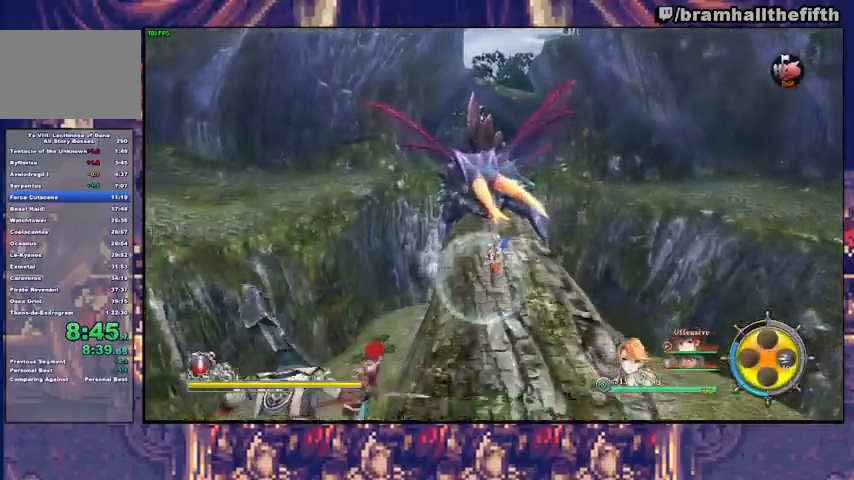
{"dt_ms": 500, "buttons": ["L3"], "left_stick": "up", "right_stick": "up", "events": [[133, "SQUARE", "down"], [267, "SQUARE", "up"], [333, "L3", "down"], [433, "R3", "down"], [500, "R3", "up"], [500, "right_stick", "up"]]}
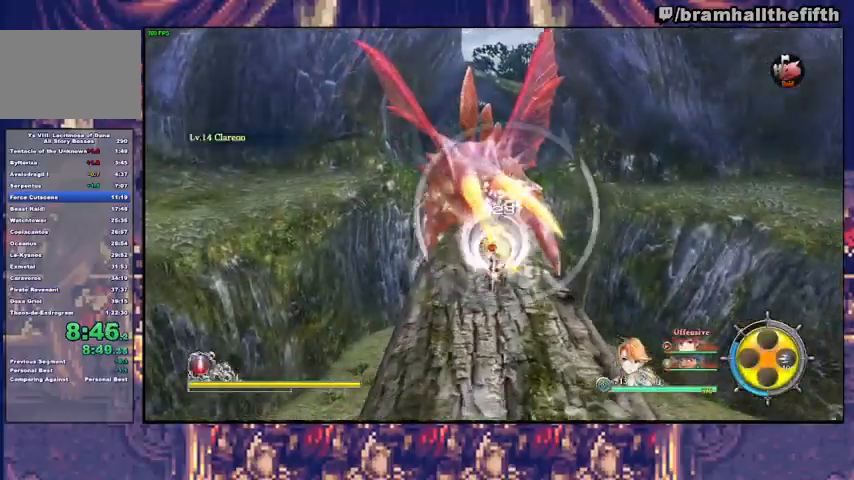
{"dt_ms": 500, "buttons": ["R2"], "left_stick": "up", "right_stick": "center"}
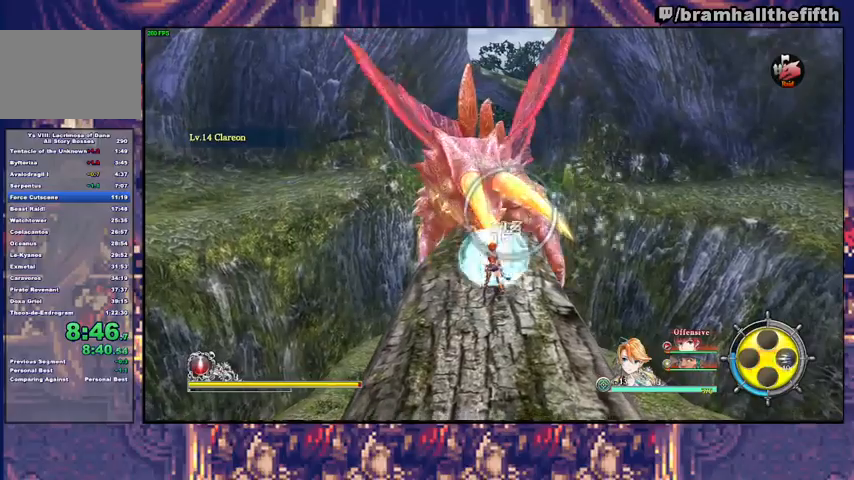
{"dt_ms": 500, "buttons": ["CIRCLE", "R2"], "left_stick": "up", "right_stick": "center", "events": [[33, "CIRCLE", "down"], [67, "CIRCLE", "up"], [133, "CIRCLE", "down"], [200, "CIRCLE", "up"], [267, "CIRCLE", "down"], [300, "CIRCLE", "up"], [333, "CIRCLE", "down"], [400, "CIRCLE", "up"], [467, "CIRCLE", "down"]]}
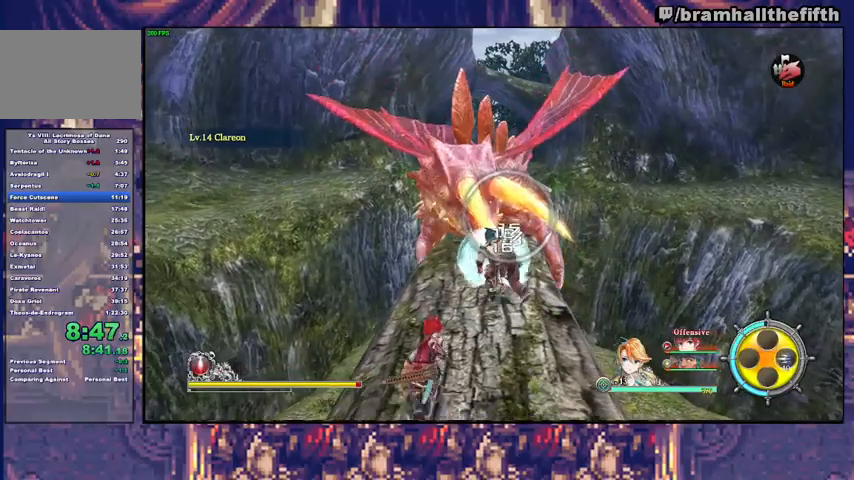
{"dt_ms": 500, "buttons": [], "left_stick": "up", "right_stick": "center", "events": [[33, "CIRCLE", "up"], [67, "CIRCLE", "down"], [167, "CIRCLE", "up"], [233, "CIRCLE", "down"], [267, "CIRCLE", "up"], [333, "CIRCLE", "down"], [400, "CIRCLE", "up"], [433, "R2", "up"]]}
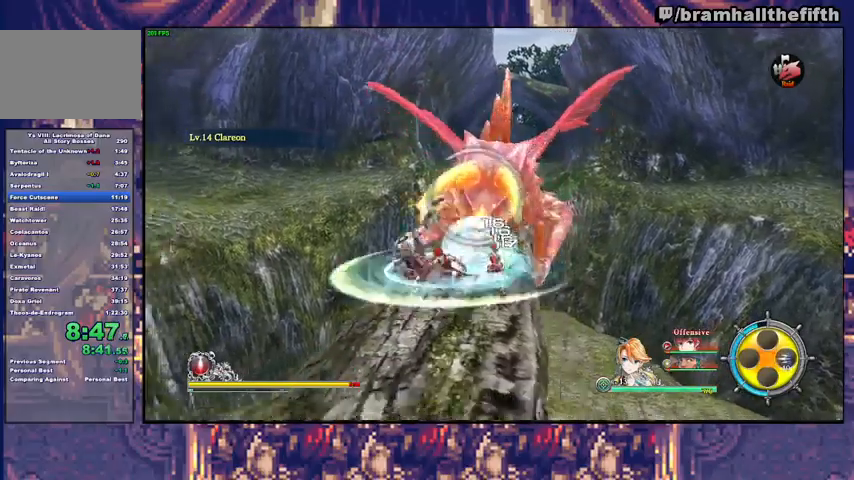
{"dt_ms": 500, "buttons": ["R2"], "left_stick": "up", "right_stick": "center", "events": [[33, "R3", "down"], [67, "right_stick", "up-left"], [100, "R3", "up"], [167, "right_stick", "center"], [233, "R2", "down"], [300, "CIRCLE", "down"], [367, "CIRCLE", "up"], [433, "CIRCLE", "down"], [500, "CIRCLE", "up"]]}
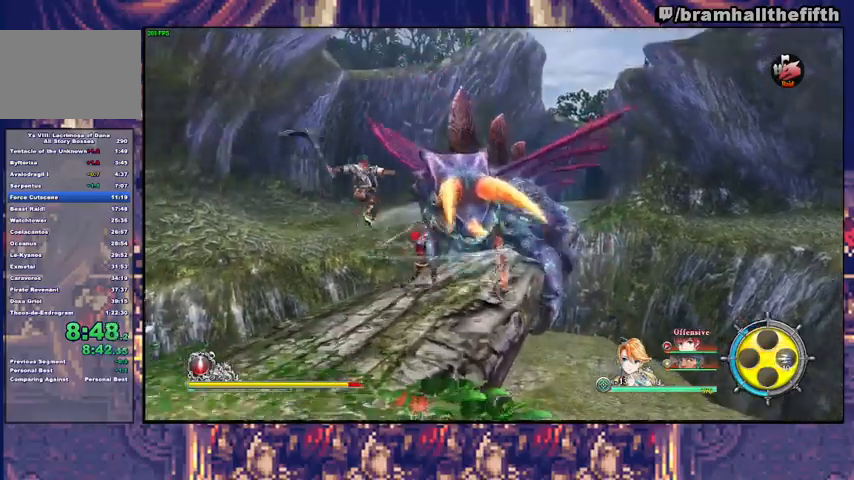
{"dt_ms": 500, "buttons": ["R2"], "left_stick": "up", "right_stick": "center", "events": [[167, "CIRCLE", "down"], [233, "CIRCLE", "up"], [333, "CIRCLE", "down"], [367, "CIRCLE", "up"], [433, "CIRCLE", "down"], [467, "CIRCLE", "up"]]}
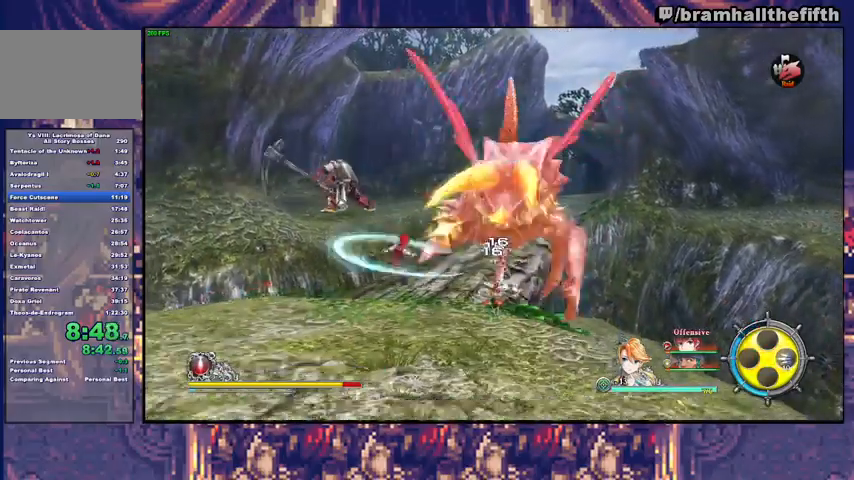
{"dt_ms": 1000, "buttons": [], "left_stick": "up", "right_stick": "center"}
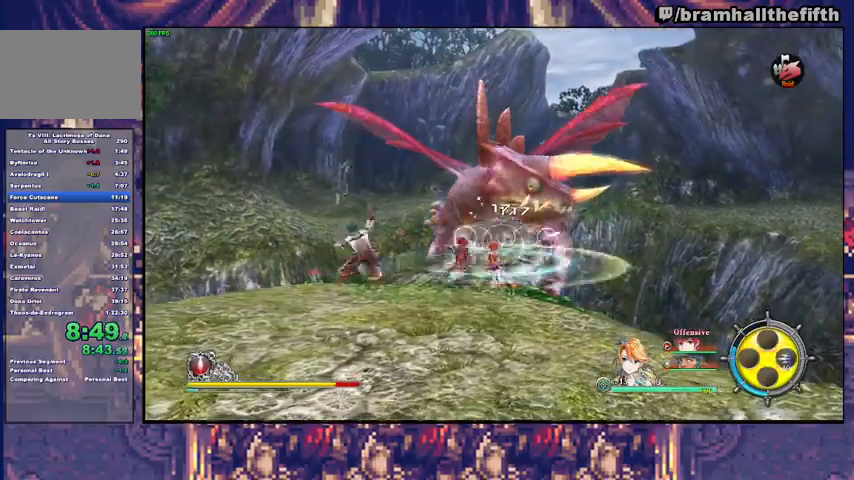
{"dt_ms": 500, "buttons": ["SQUARE"], "left_stick": "up", "right_stick": "center", "events": [[200, "TRIANGLE", "down"], [333, "TRIANGLE", "up"], [433, "SQUARE", "down"]]}
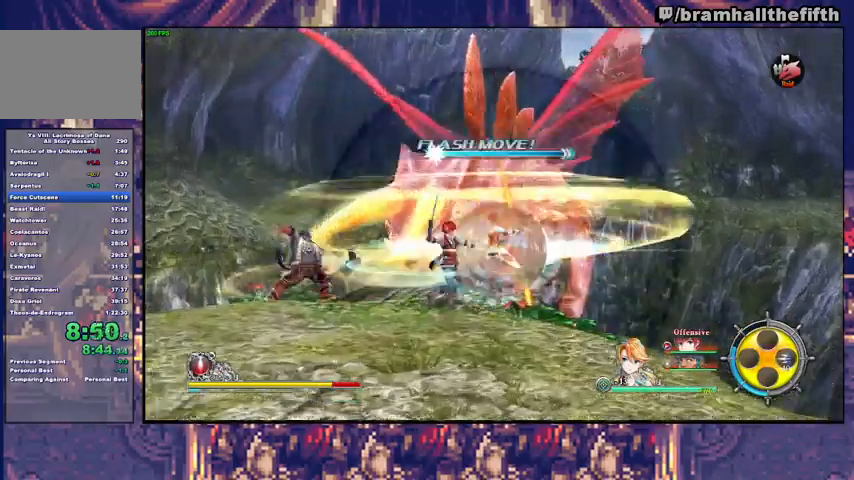
{"dt_ms": 1000, "buttons": ["R2"], "left_stick": "up", "right_stick": "center"}
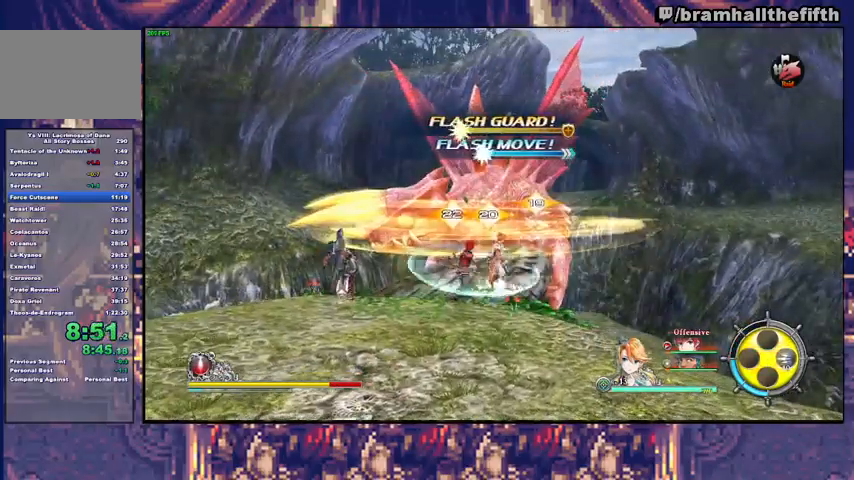
{"dt_ms": 500, "buttons": ["R2"], "left_stick": "up", "right_stick": "center", "events": [[67, "CIRCLE", "down"], [133, "CIRCLE", "up"], [233, "CIRCLE", "down"], [267, "CIRCLE", "up"], [300, "CIRCLE", "down"], [400, "CIRCLE", "up"], [433, "CIRCLE", "down"], [500, "CIRCLE", "up"]]}
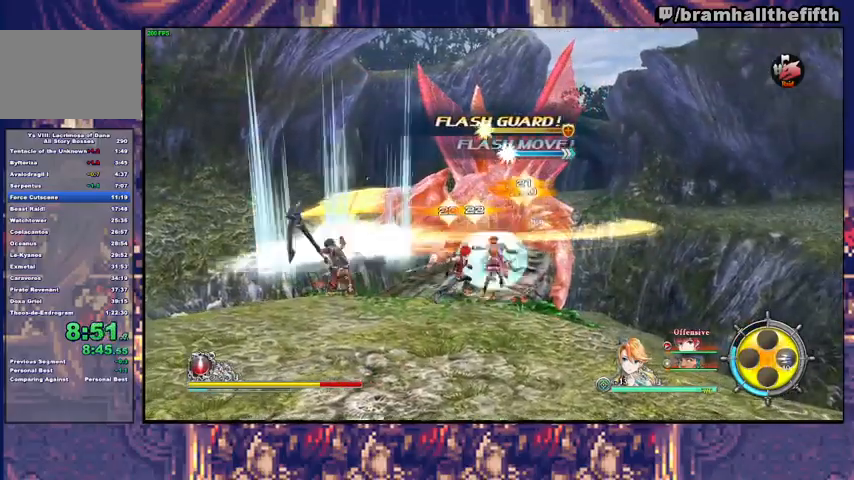
{"dt_ms": 500, "buttons": ["R2"], "left_stick": "up", "right_stick": "center", "events": [[67, "CIRCLE", "down"], [100, "CIRCLE", "up"], [200, "CIRCLE", "down"], [233, "CIRCLE", "up"], [300, "CIRCLE", "down"], [367, "CIRCLE", "up"], [433, "CIRCLE", "down"], [467, "CIRCLE", "up"]]}
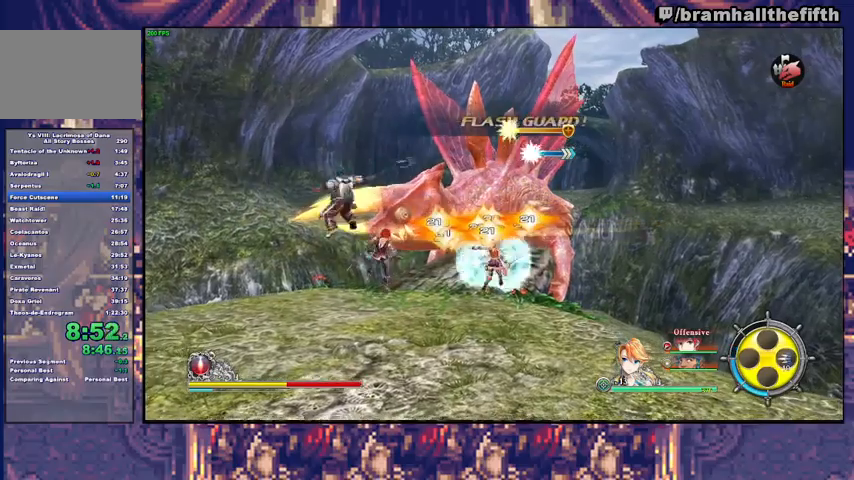
{"dt_ms": 500, "buttons": ["R2"], "left_stick": "up", "right_stick": "center", "events": [[67, "CIRCLE", "down"], [100, "CIRCLE", "up"], [167, "CIRCLE", "down"], [233, "CIRCLE", "up"], [300, "CIRCLE", "down"], [333, "CIRCLE", "up"], [433, "CIRCLE", "down"], [467, "CIRCLE", "up"]]}
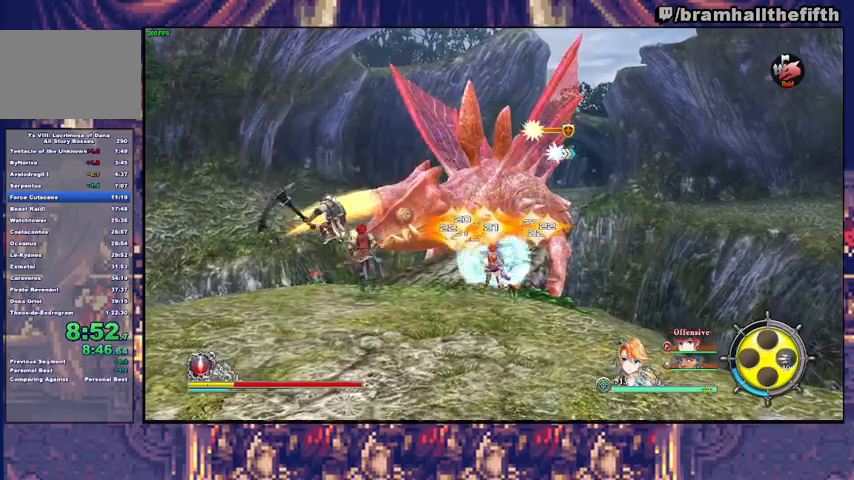
{"dt_ms": 500, "buttons": ["R2"], "left_stick": "up", "right_stick": "center", "events": [[33, "CIRCLE", "down"], [100, "CIRCLE", "up"], [167, "CIRCLE", "down"], [233, "CIRCLE", "up"], [267, "CIRCLE", "down"], [333, "CIRCLE", "up"], [400, "CIRCLE", "down"], [467, "CIRCLE", "up"]]}
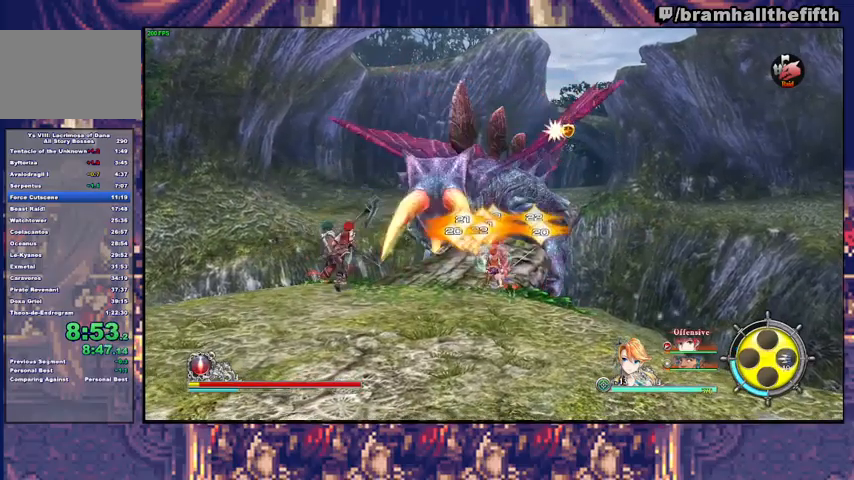
{"dt_ms": 500, "buttons": [], "left_stick": "center", "right_stick": "center", "events": [[33, "CIRCLE", "down"], [100, "CIRCLE", "up"], [167, "R2", "up"], [233, "left_stick", "center"], [400, "R2", "down"], [500, "R2", "up"]]}
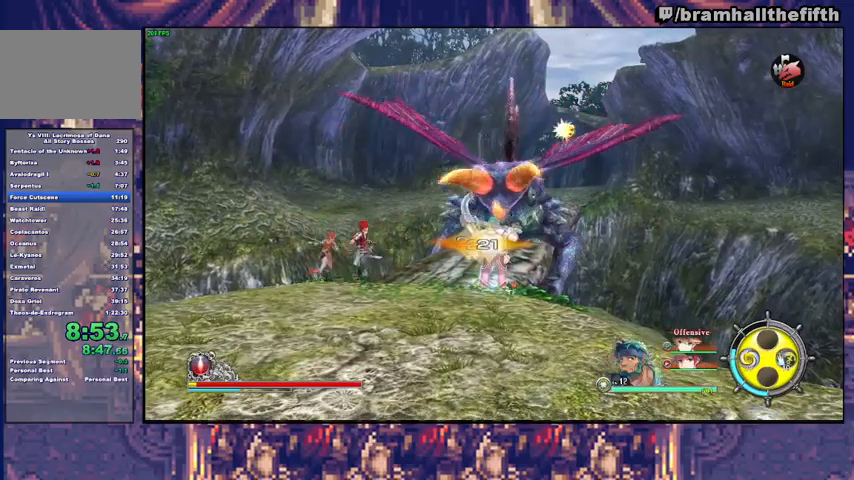
{"dt_ms": 500, "buttons": [], "left_stick": "center", "right_stick": "center", "events": []}